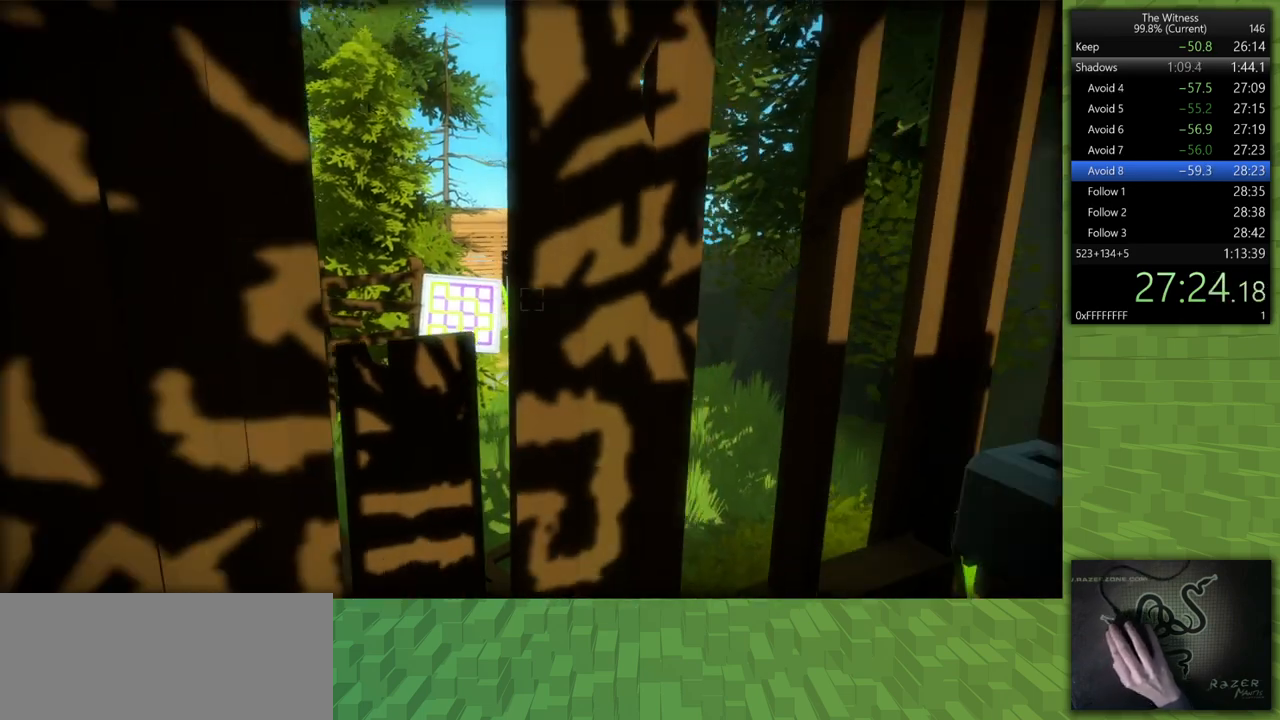
Gameplay with keyboard and mouse; each line is a JSON object with the keys and mouse buttons held at the frame after it. "events" lists presses ("down") and releases ("up") of "a", "d", "h", "i", "j", "k", "s", "shift", "space", "u", "w", "mouse_left" and "mouse_right" between this image and that frame as [ms after this image, input, new state], when the widget could be followed in between. "mouse_left", "mouse_right" = the "left", "right" buttons of the "mouse" list. No other keys are recorded. Mouse movement is not recorded.
{"keys": [], "mouse": [], "events": [[233, "mouse_left", "down"], [233, "shift", "up"], [283, "s", "up"], [333, "mouse_left", "up"]]}
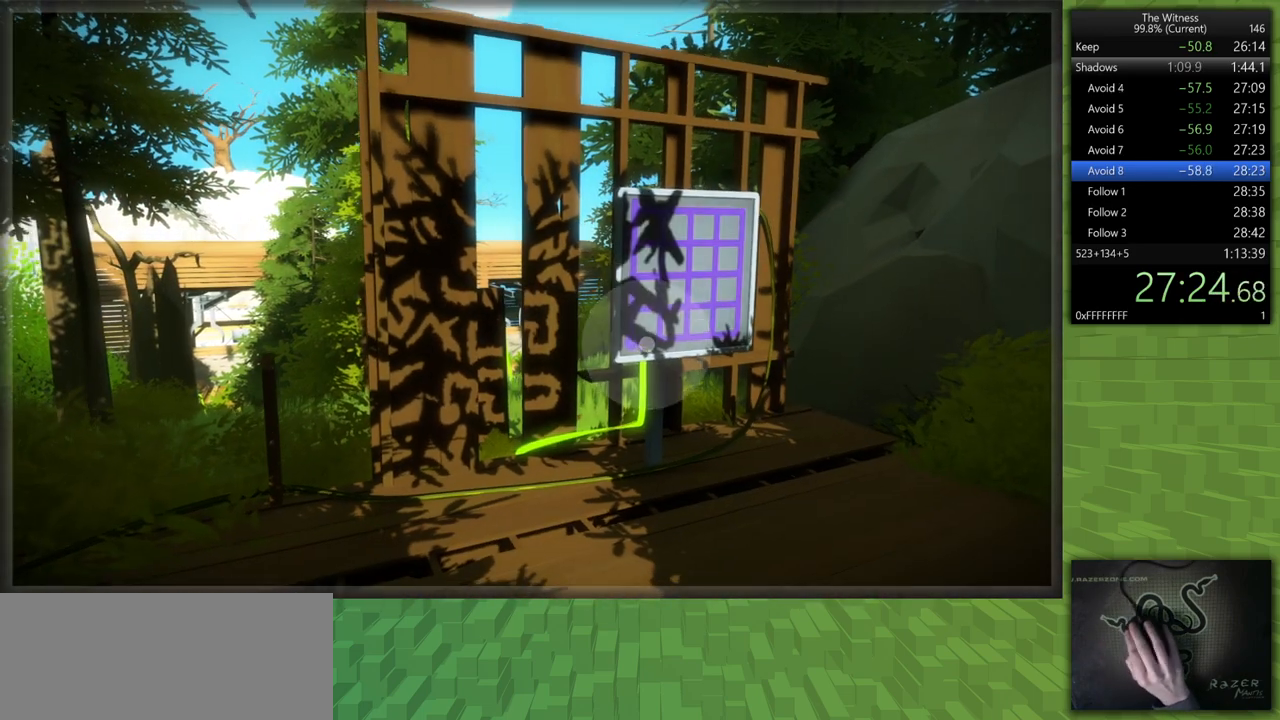
{"keys": [], "mouse": [], "events": [[200, "mouse_left", "down"], [300, "mouse_left", "up"]]}
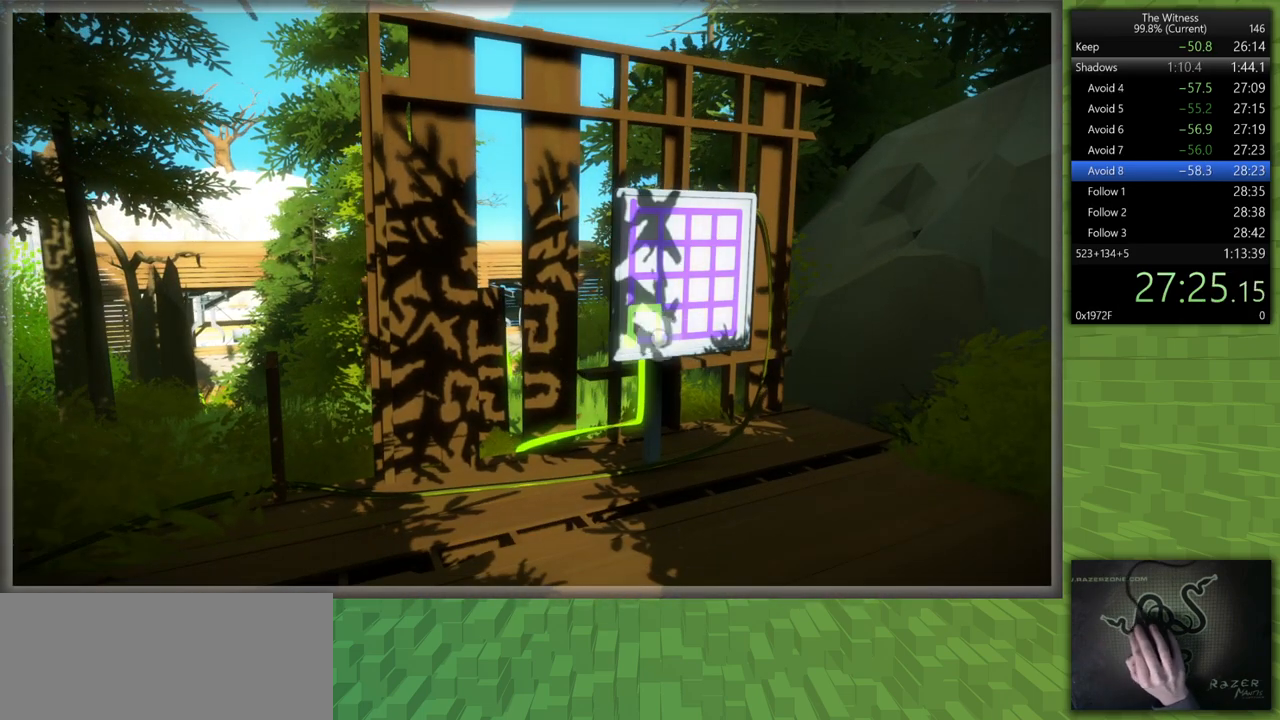
{"keys": [], "mouse": [], "events": []}
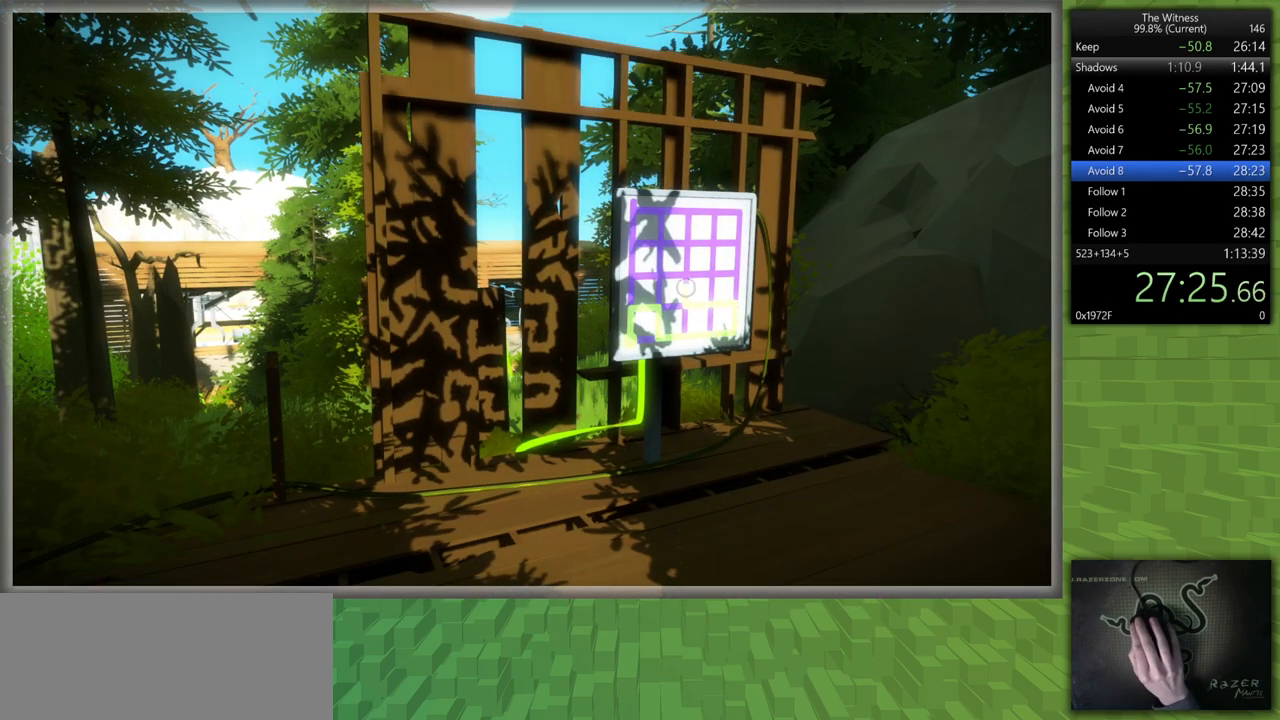
{"keys": [], "mouse": [], "events": []}
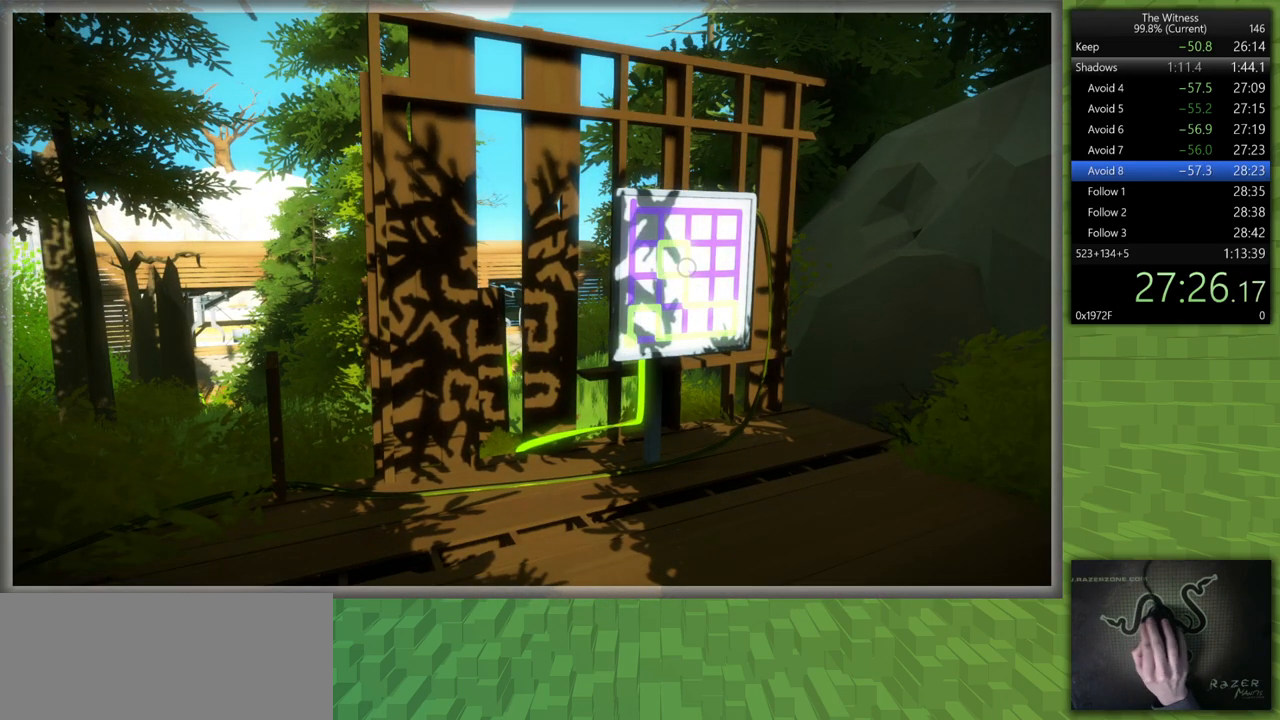
{"keys": [], "mouse": [], "events": []}
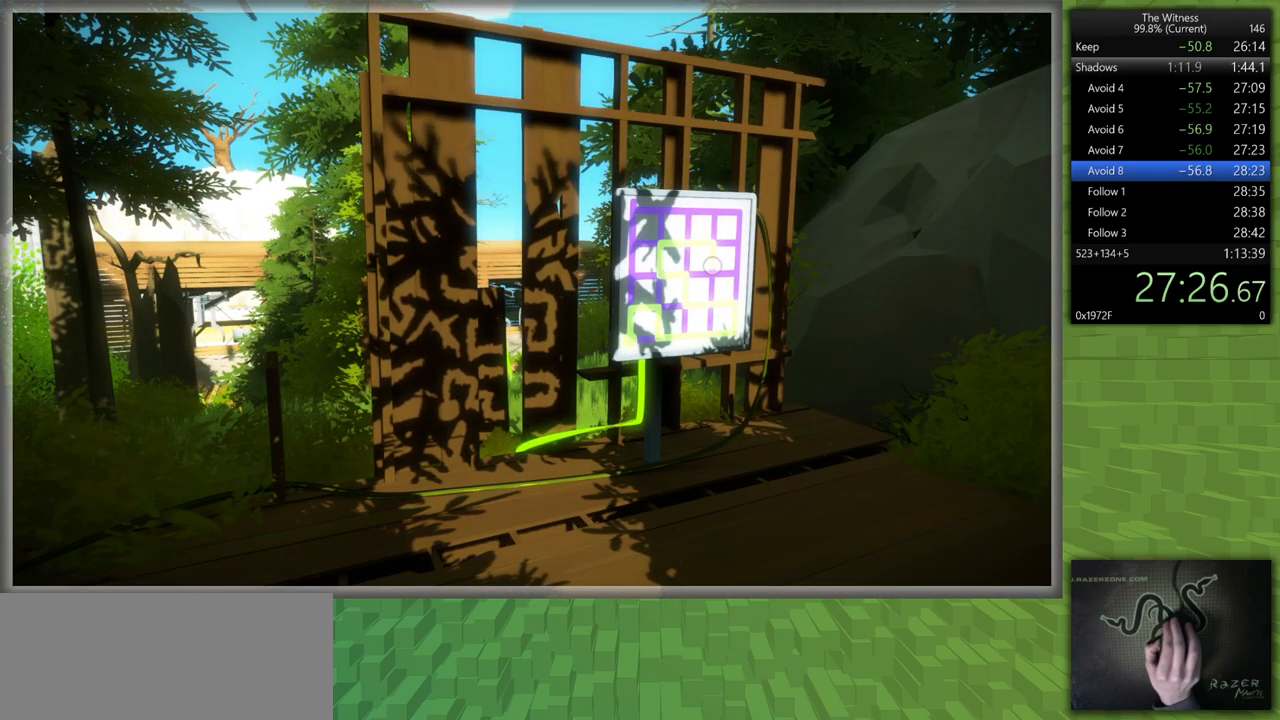
{"keys": ["a", "shift", "w"], "mouse": [], "events": [[167, "a", "down"], [167, "mouse_left", "down"], [167, "shift", "down"], [217, "mouse_right", "down"], [317, "w", "down"], [350, "mouse_left", "up"], [350, "mouse_right", "up"]]}
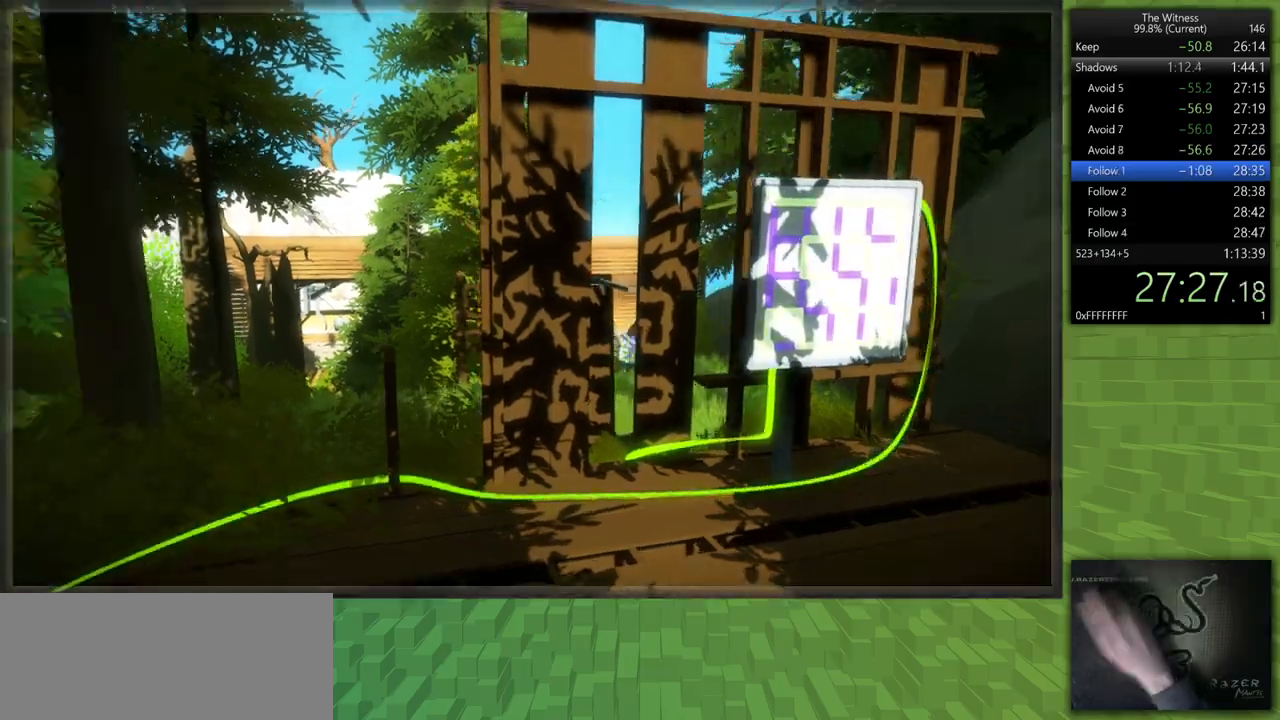
{"keys": ["shift", "w"], "mouse": [], "events": [[183, "a", "up"]]}
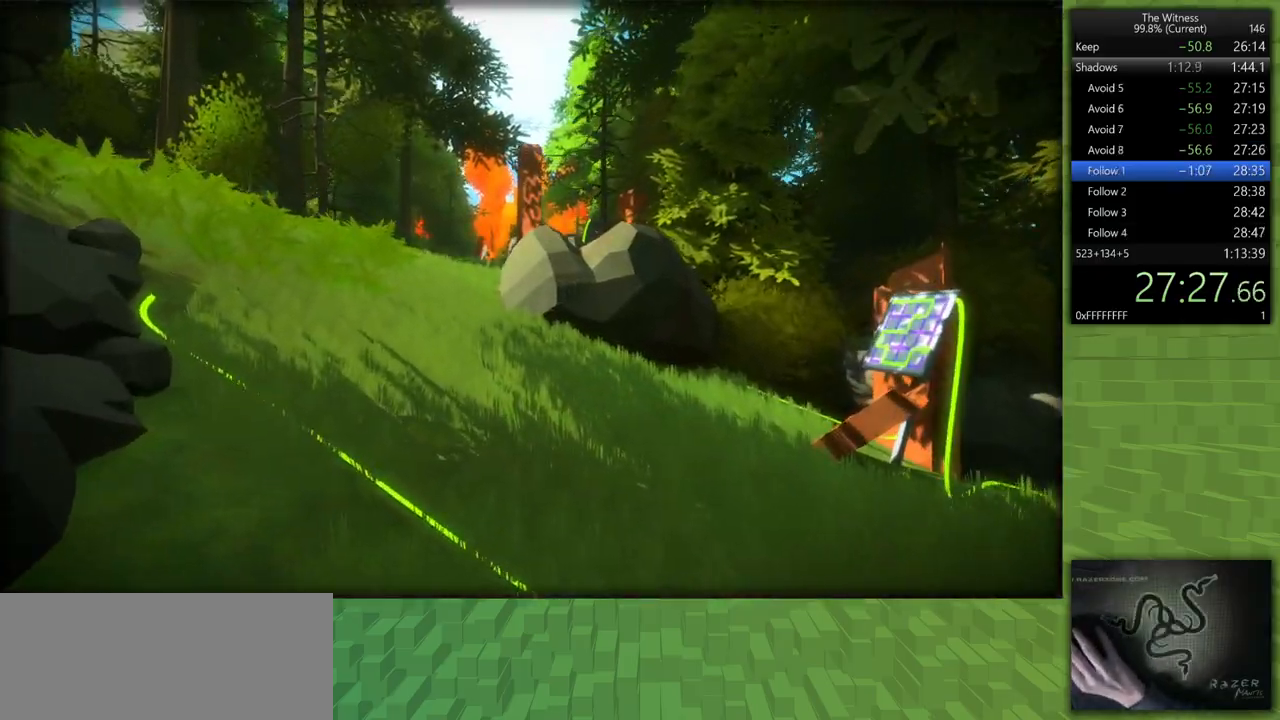
{"keys": ["shift", "w"], "mouse": [], "events": []}
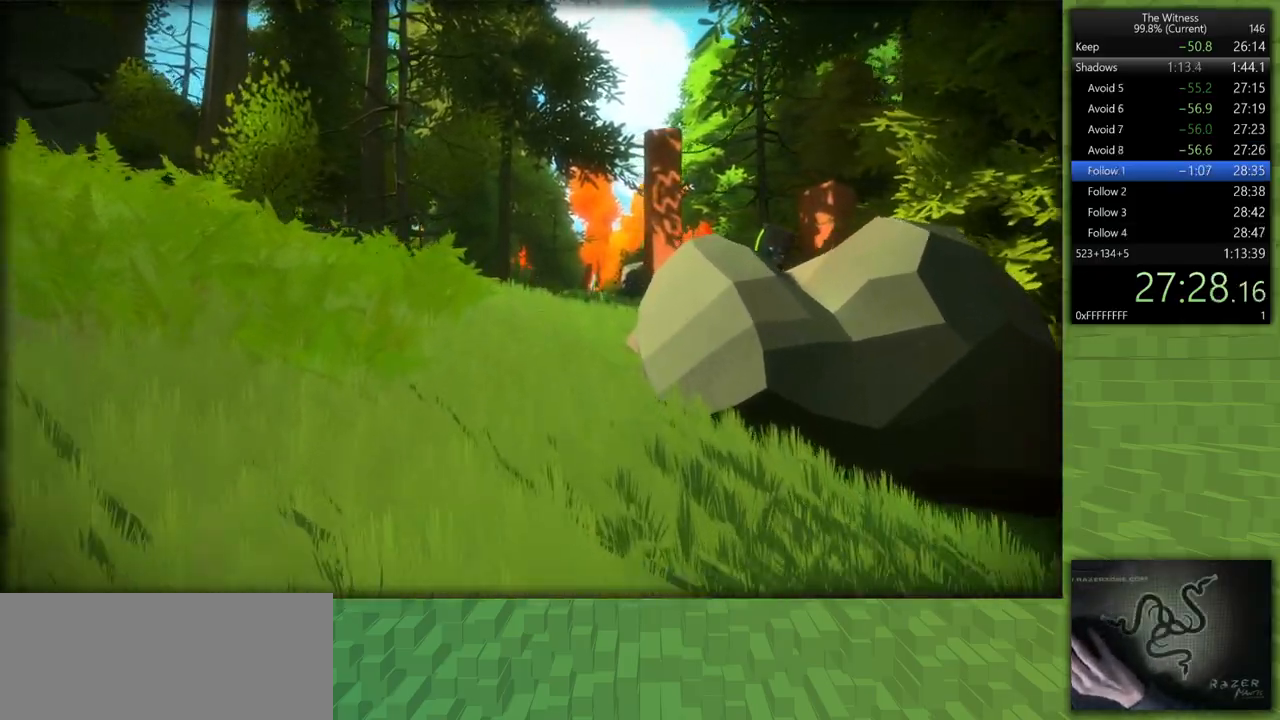
{"keys": ["shift", "w"], "mouse": [], "events": []}
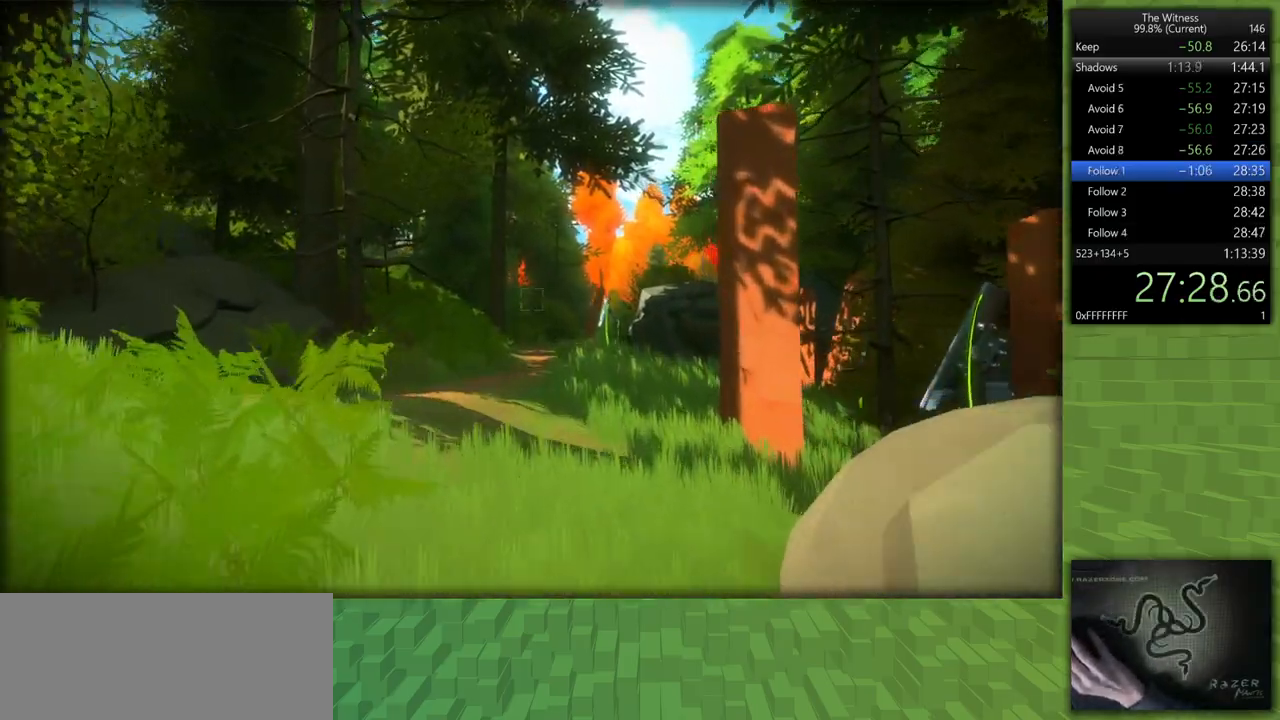
{"keys": ["shift", "w"], "mouse": [], "events": []}
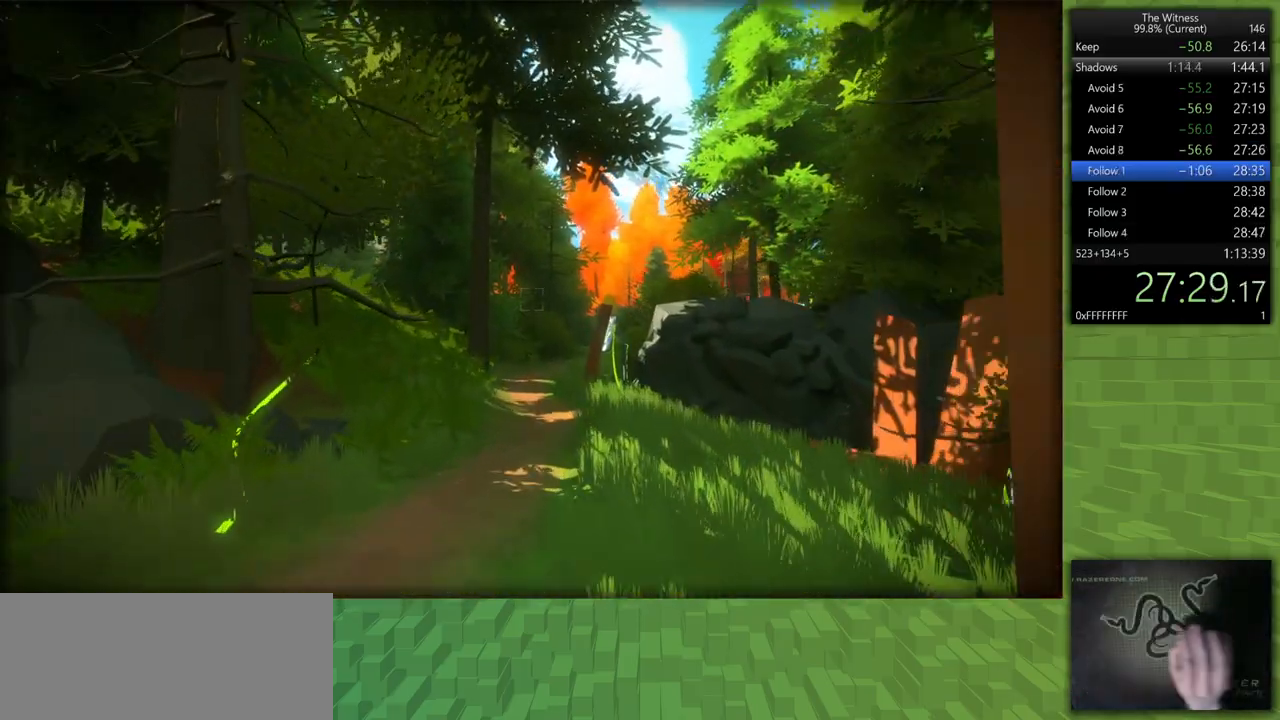
{"keys": ["shift", "w"], "mouse": [], "events": []}
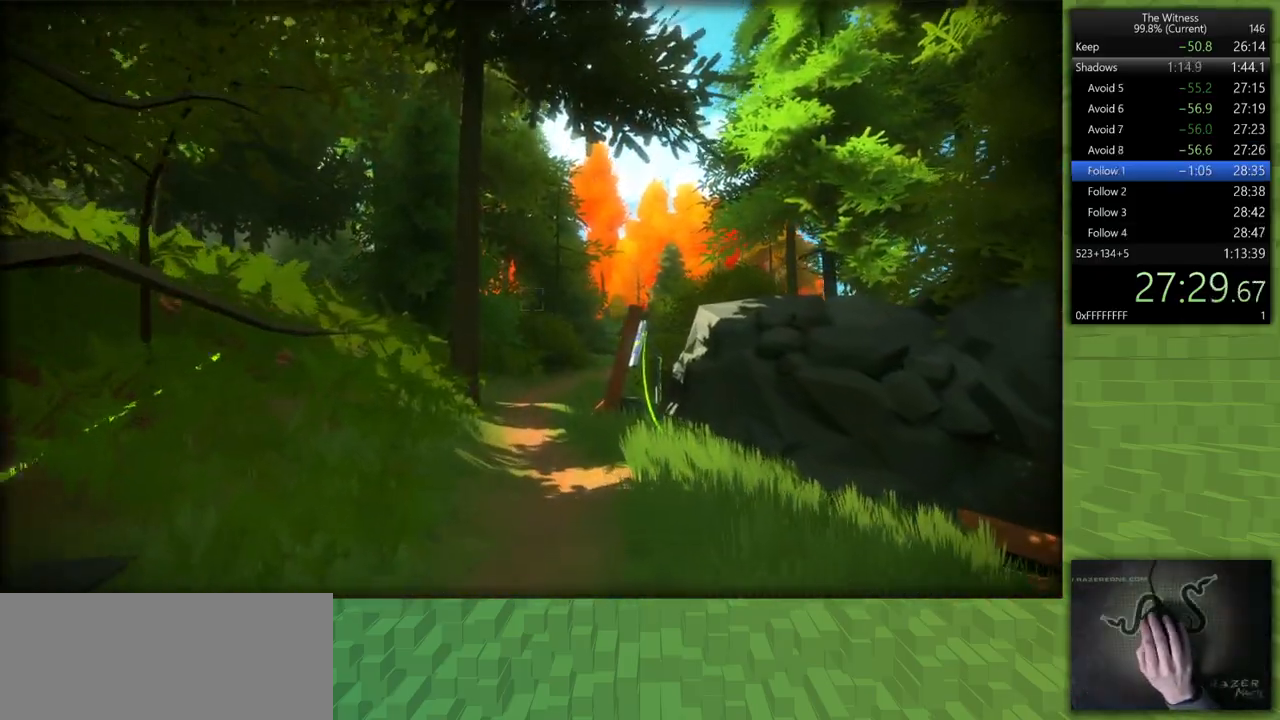
{"keys": ["shift", "w"], "mouse": [], "events": []}
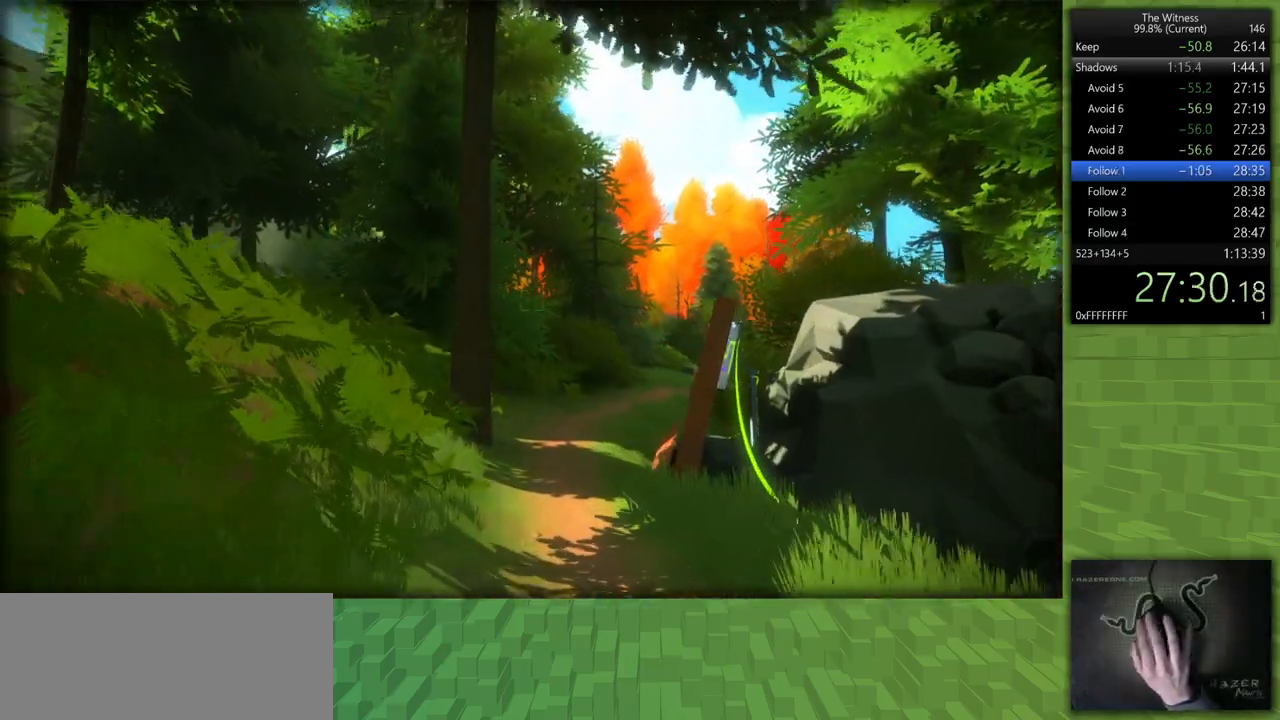
{"keys": ["shift", "w"], "mouse": [], "events": []}
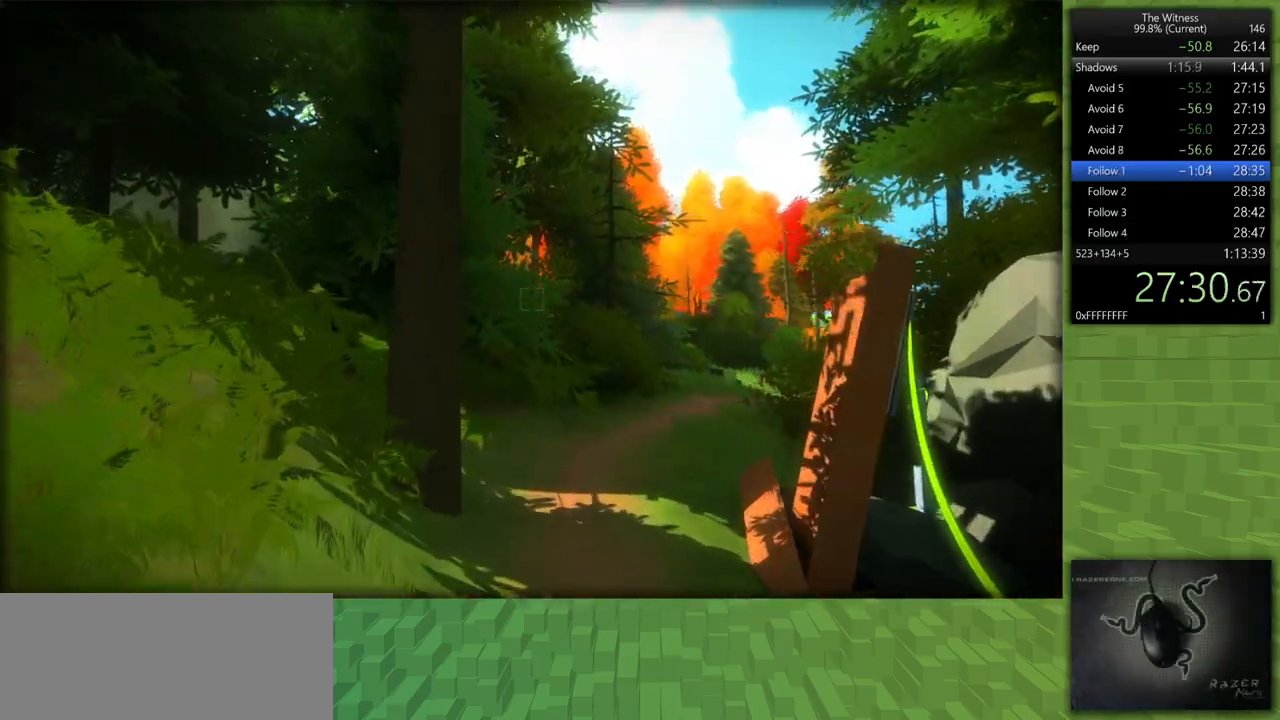
{"keys": ["shift", "w"], "mouse": [], "events": []}
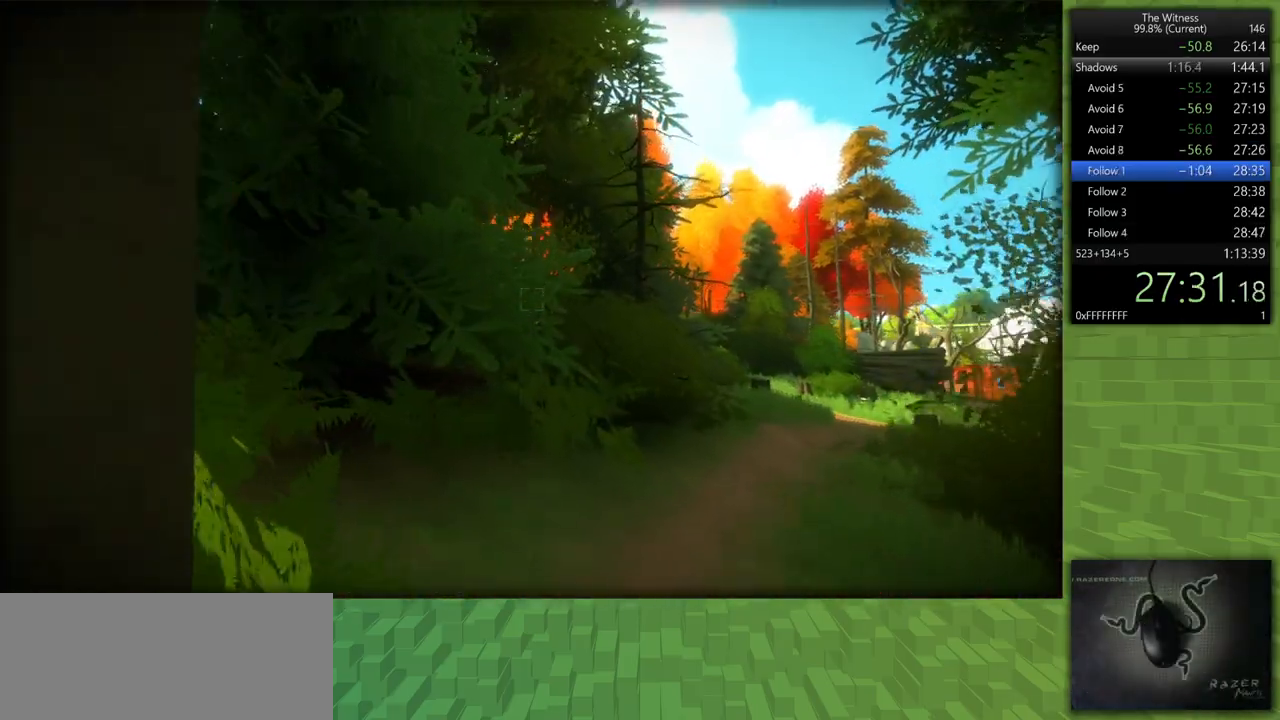
{"keys": ["shift", "w"], "mouse": [], "events": []}
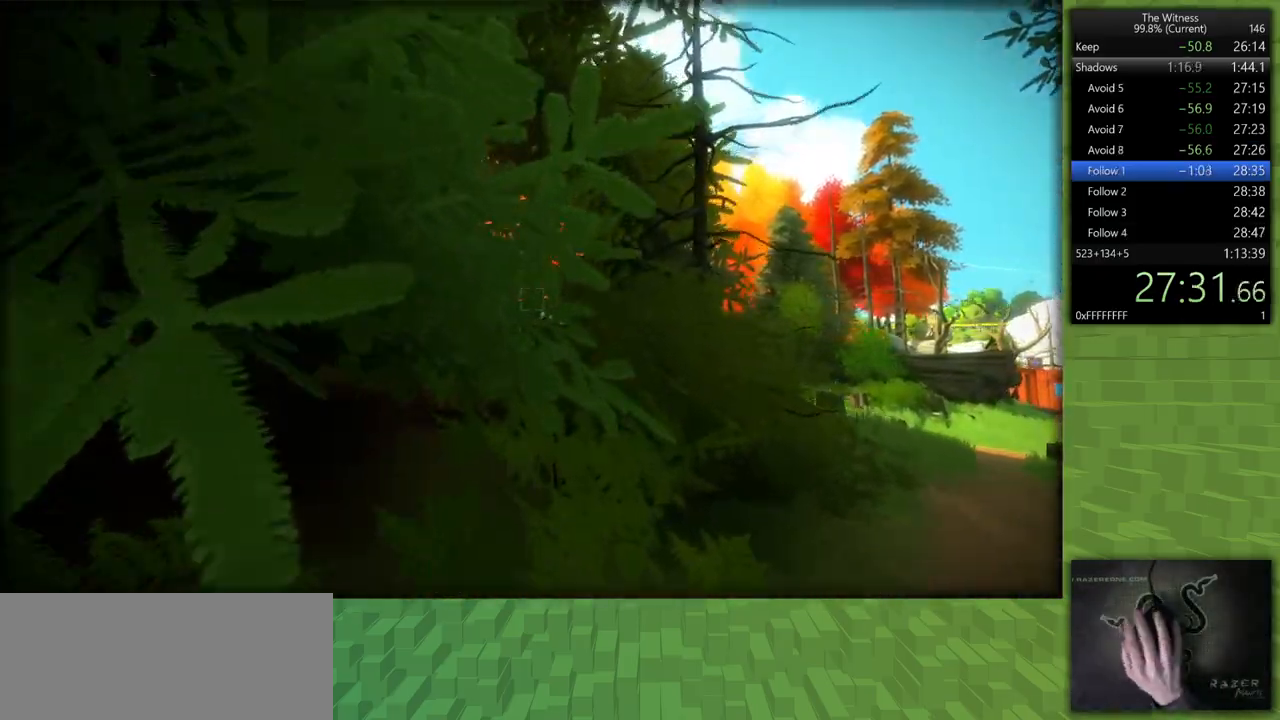
{"keys": ["shift", "w"], "mouse": [], "events": []}
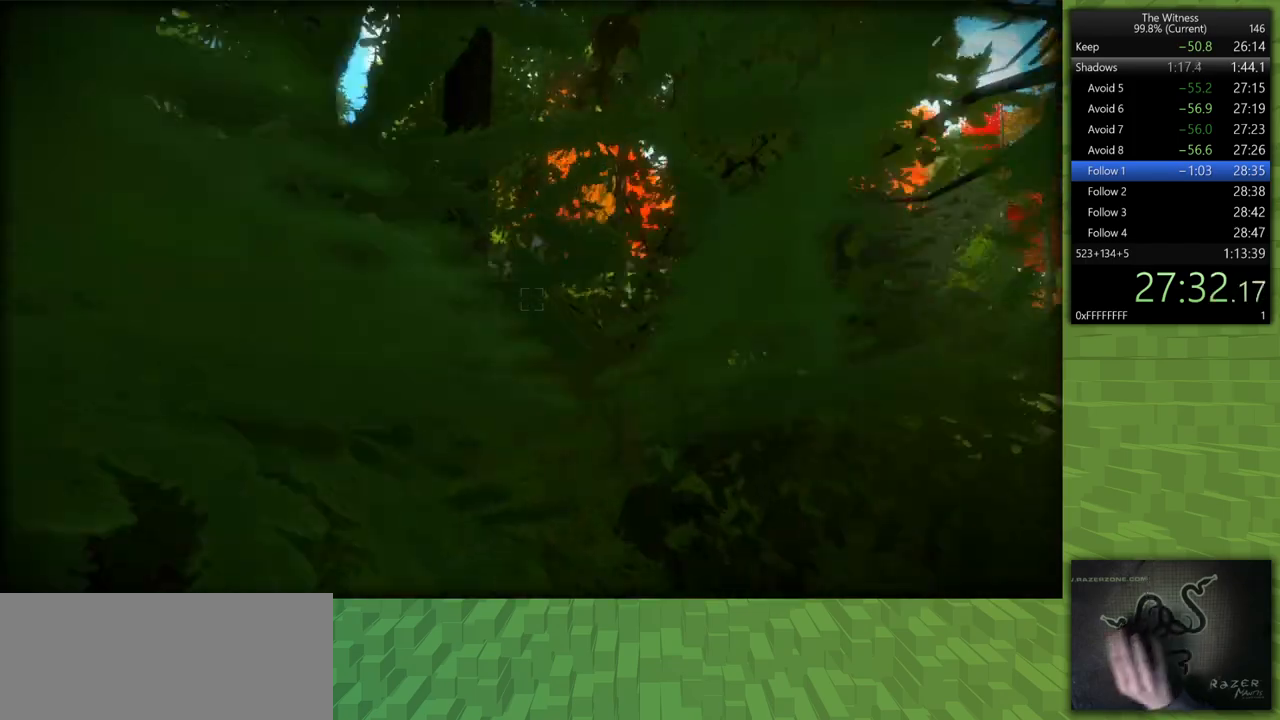
{"keys": ["shift", "w"], "mouse": [], "events": [[250, "a", "down"], [300, "a", "up"]]}
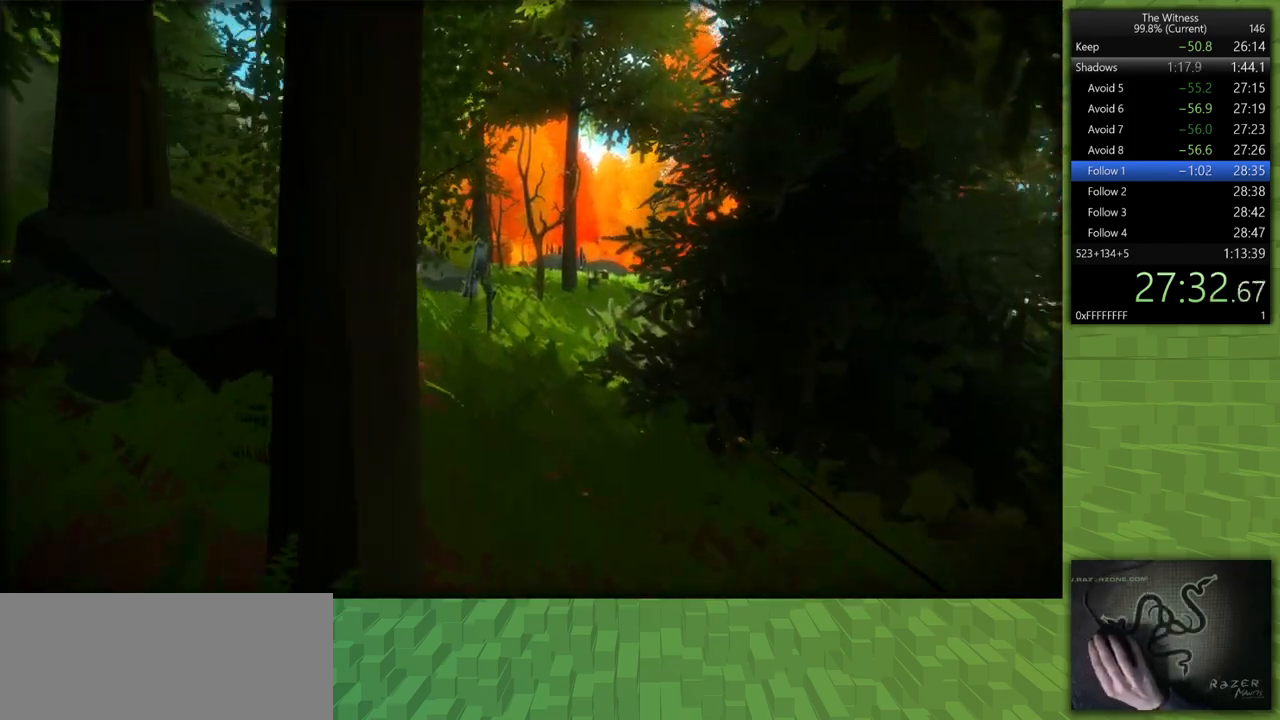
{"keys": ["a", "shift", "w"], "mouse": [], "events": [[500, "a", "down"]]}
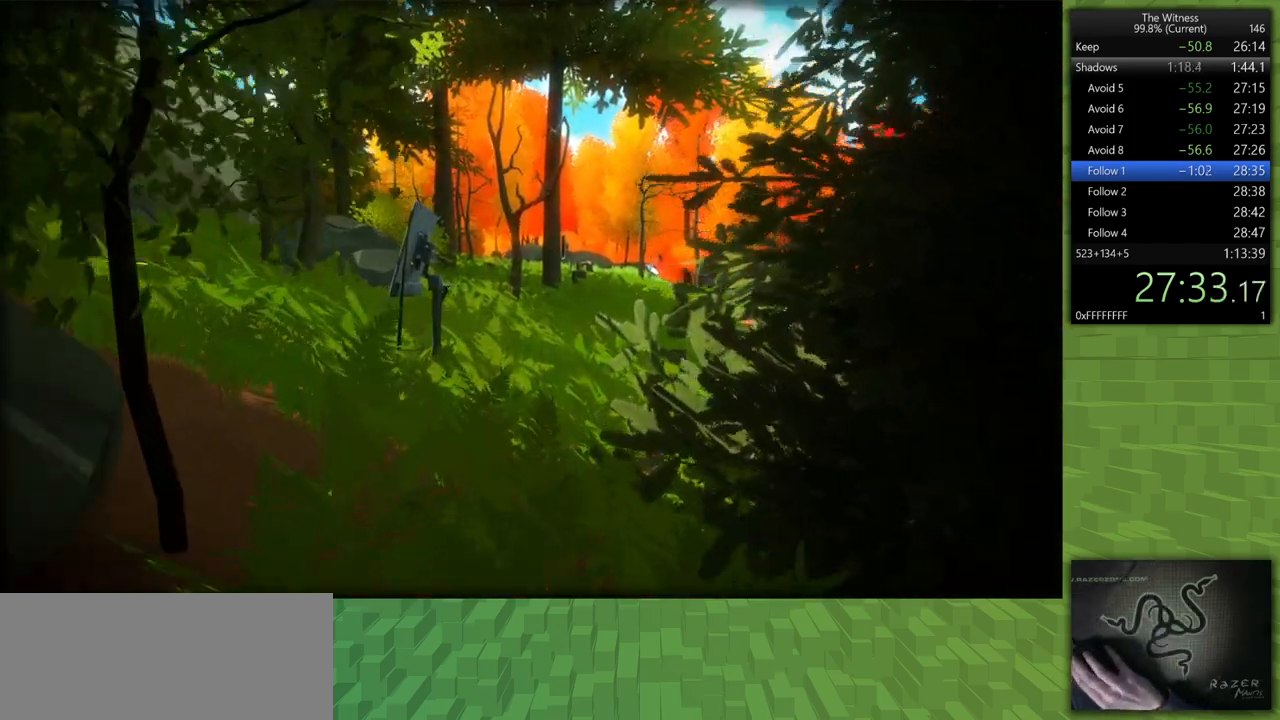
{"keys": ["a", "shift", "w"], "mouse": [], "events": []}
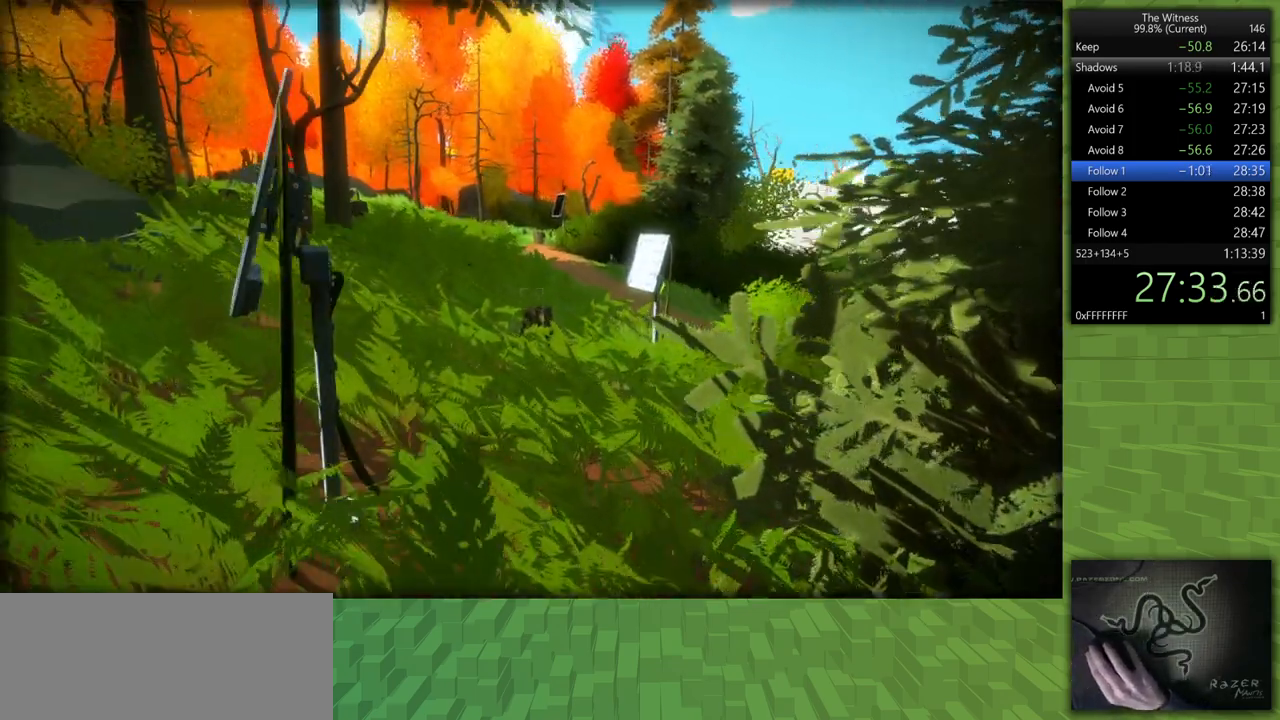
{"keys": [], "mouse": [], "events": [[17, "w", "up"], [300, "a", "up"], [300, "mouse_left", "down"], [300, "shift", "up"], [383, "mouse_left", "up"]]}
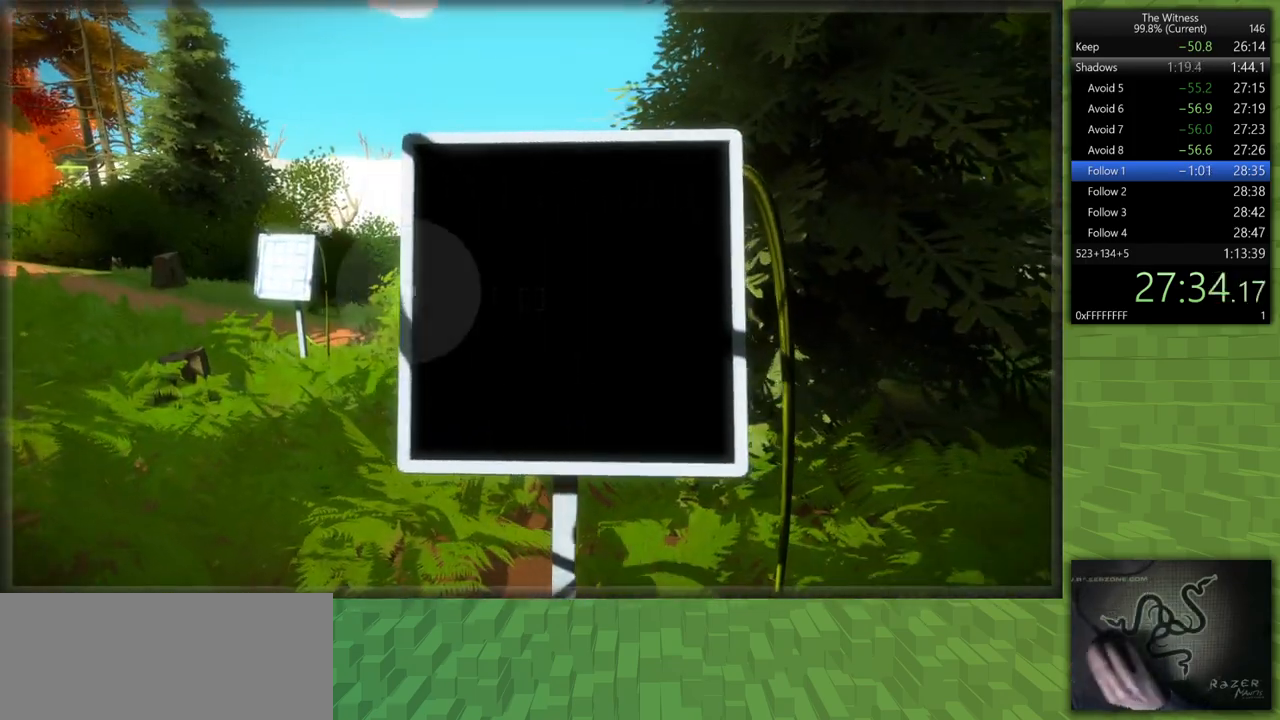
{"keys": [], "mouse": [], "events": []}
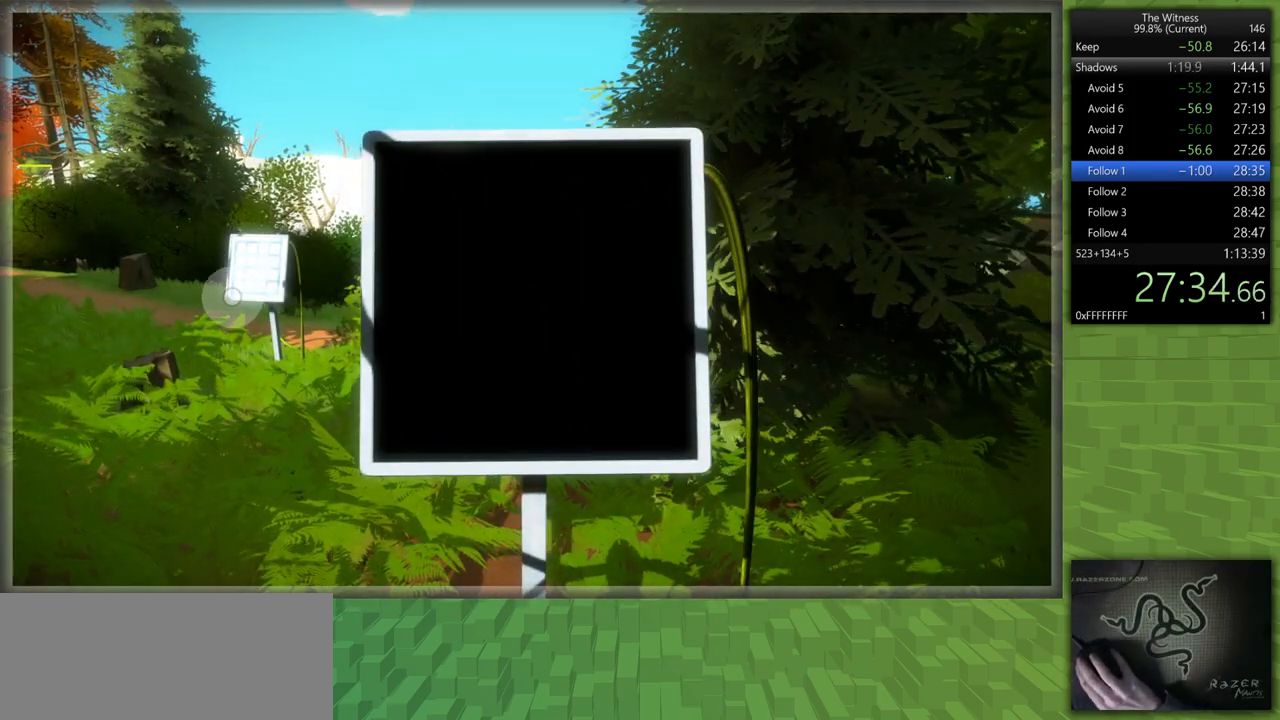
{"keys": [], "mouse": [], "events": [[50, "mouse_left", "down"], [133, "mouse_left", "up"]]}
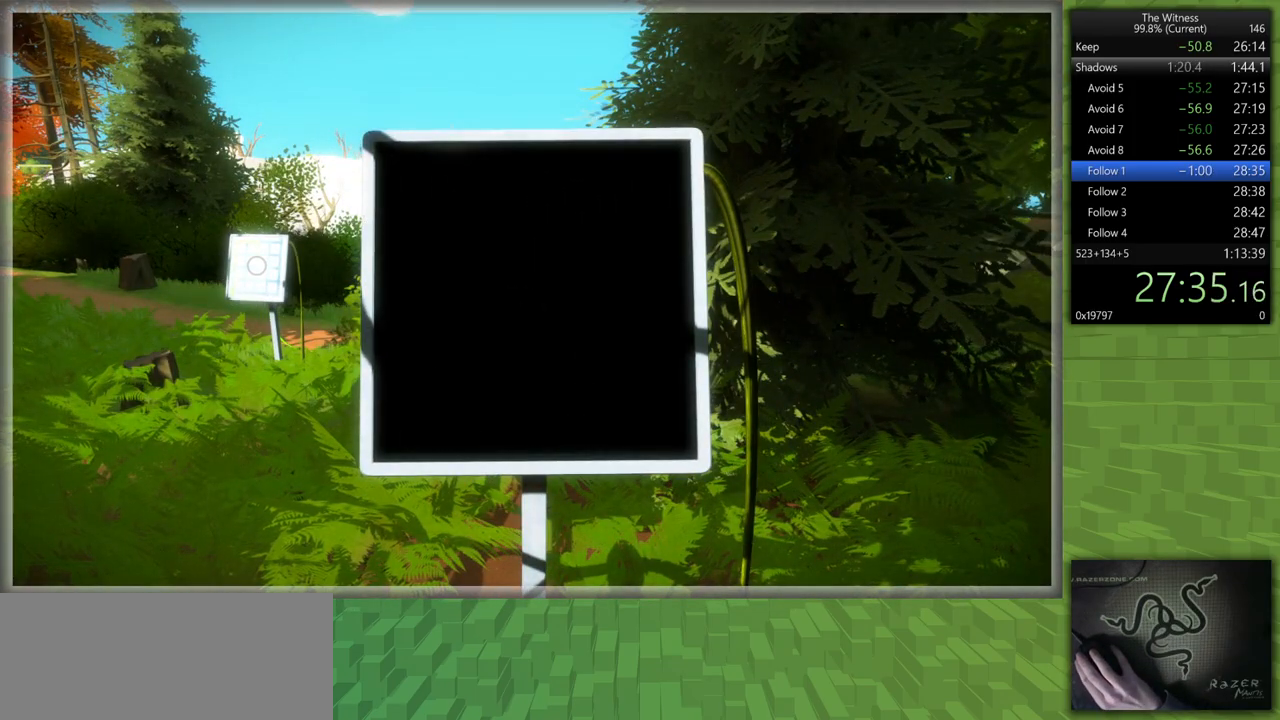
{"keys": [], "mouse": [], "events": []}
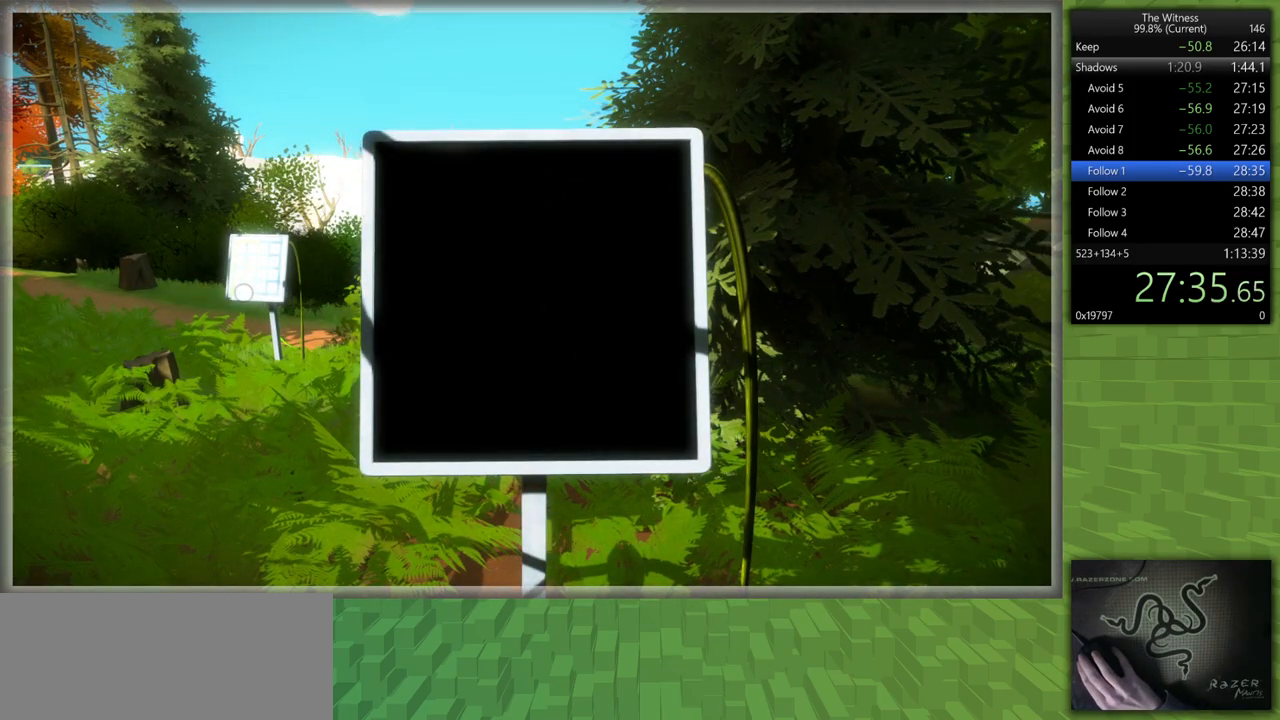
{"keys": [], "mouse": [], "events": []}
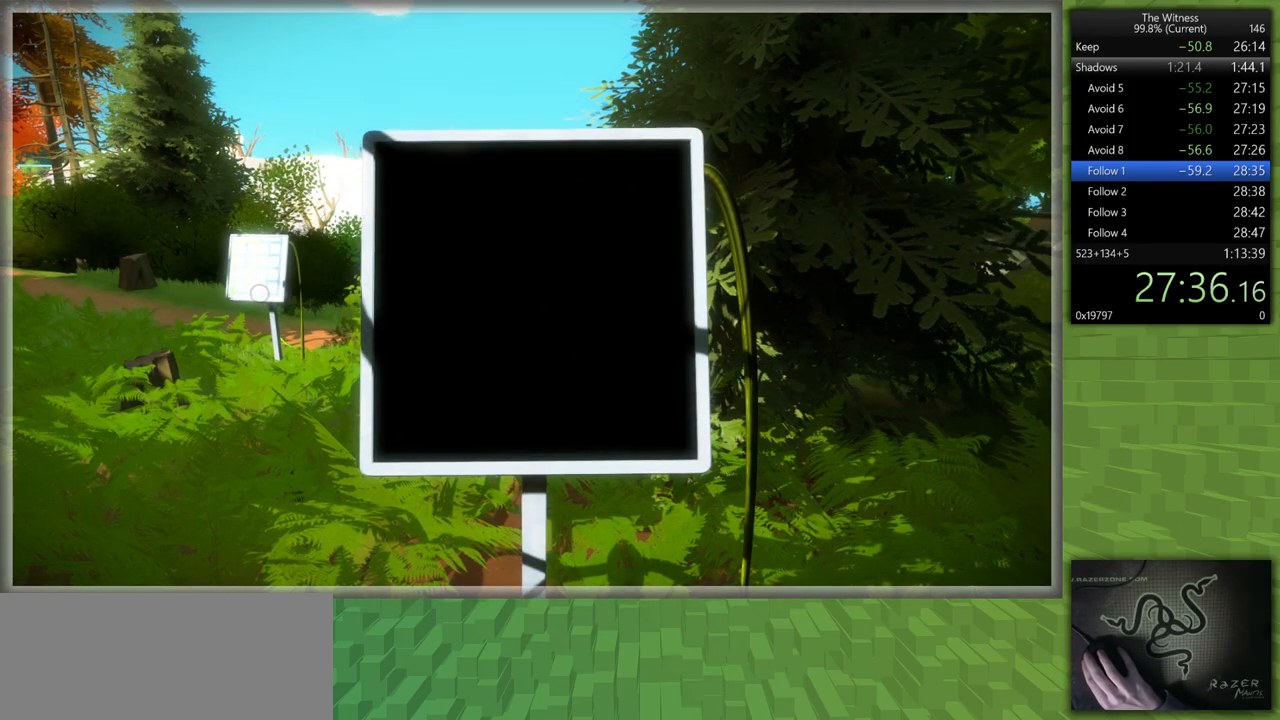
{"keys": [], "mouse": [], "events": []}
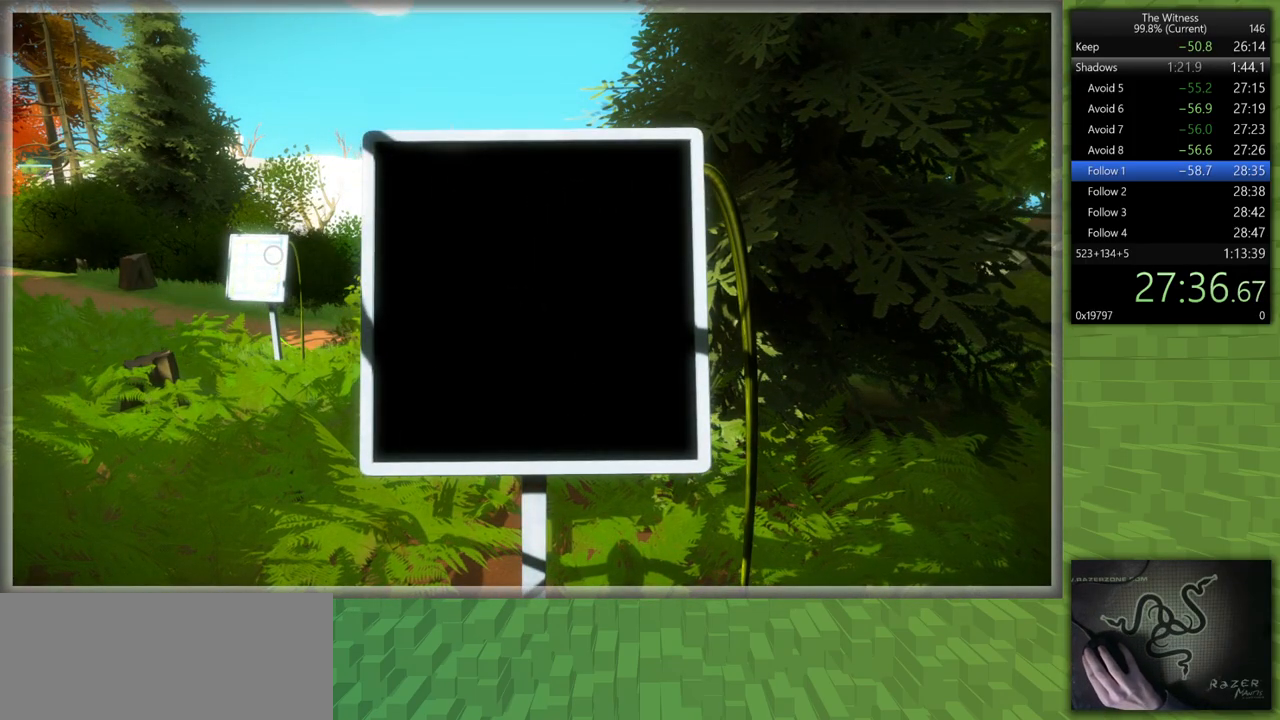
{"keys": [], "mouse": [], "events": [[200, "mouse_left", "down"], [333, "mouse_left", "up"], [383, "mouse_left", "down"], [483, "mouse_left", "up"]]}
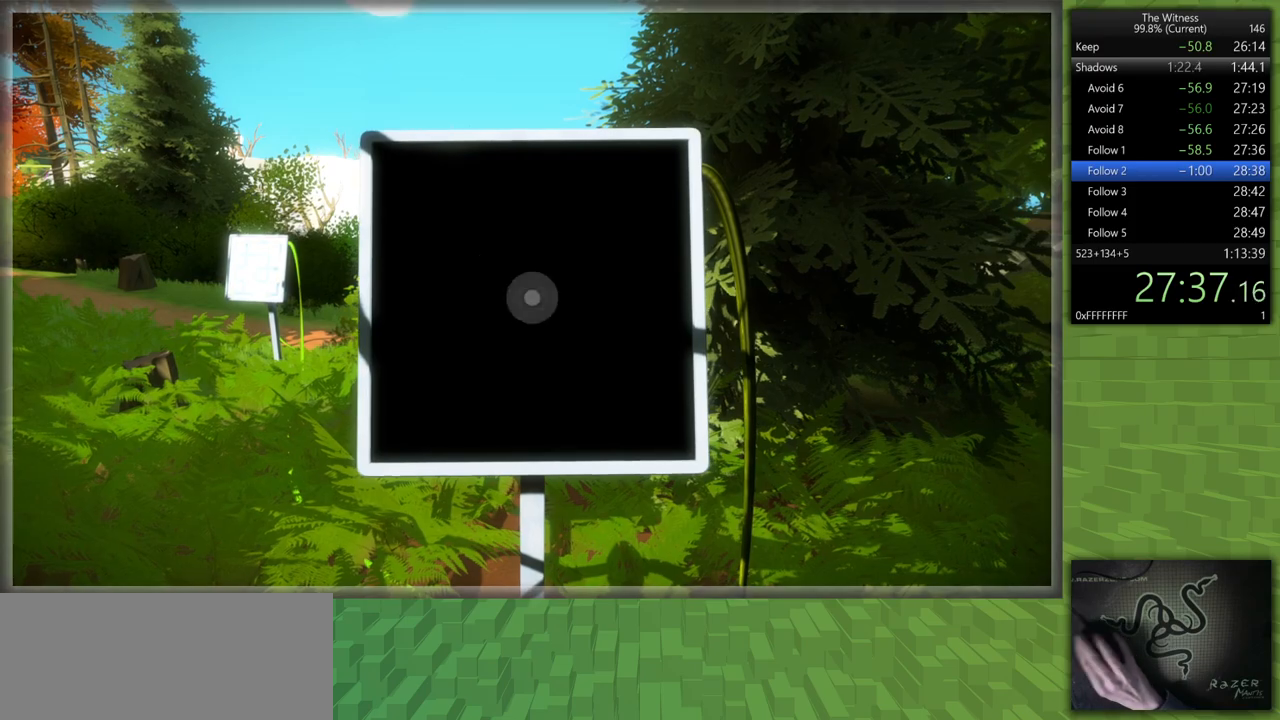
{"keys": [], "mouse": [], "events": []}
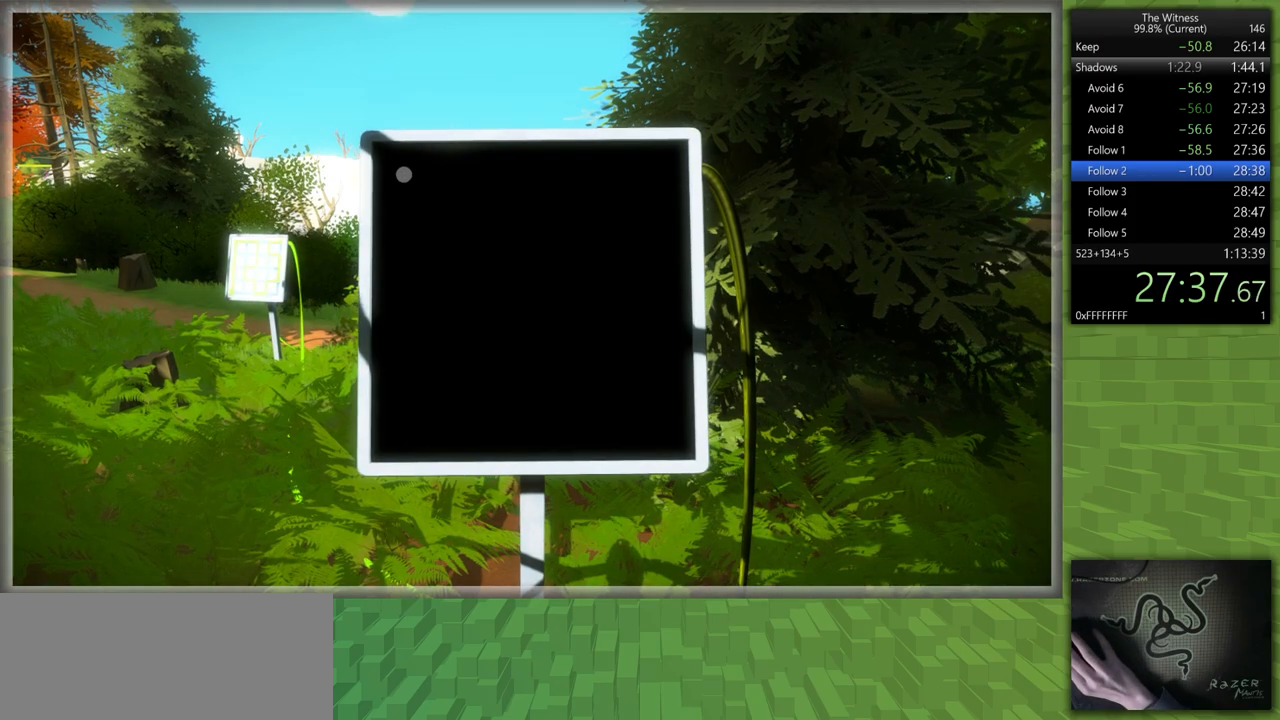
{"keys": [], "mouse": [], "events": [[283, "mouse_left", "down"], [367, "mouse_left", "up"]]}